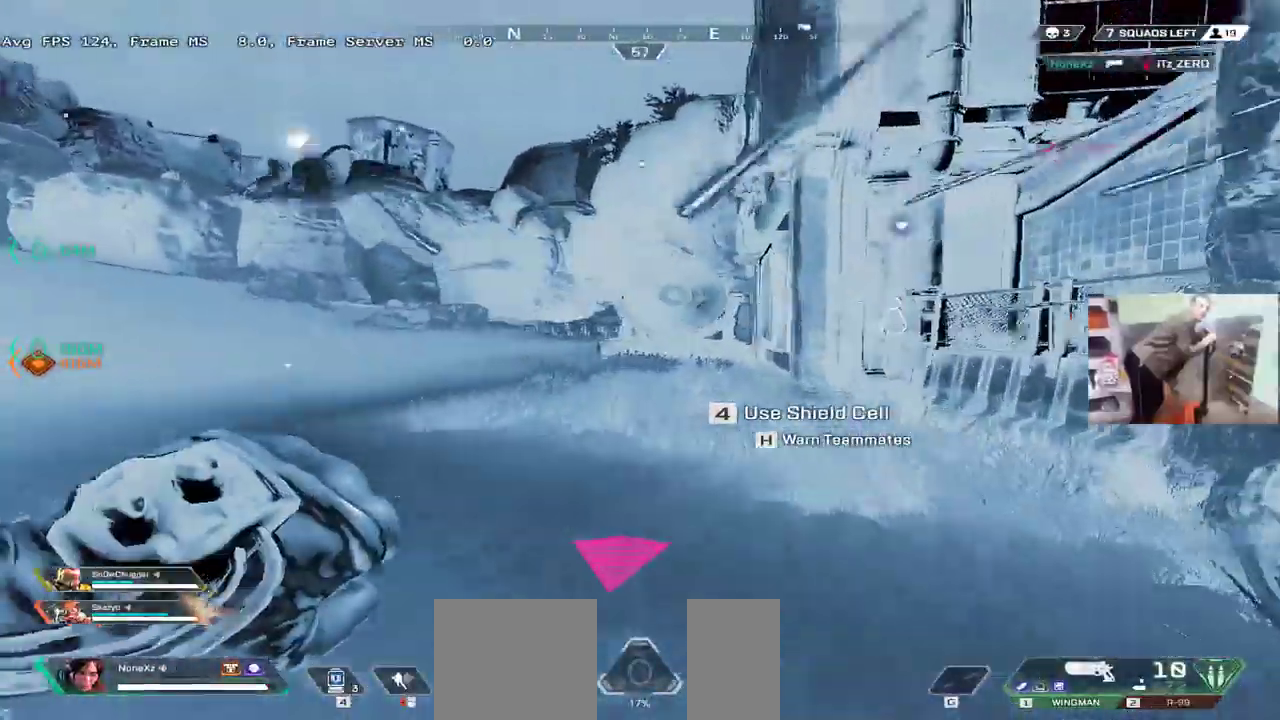
Gameplay with keyboard and mouse; each line is a JSON object with the keys and mouse buttons held at the frame after it. "events" lists presses ("down") and releases ("up") of "1", "2", "3", "4", "5", "a", "alt", "b", "c", "ctrl", "d", "e", "f", "g", "q", "r", "s", "shift", "space", "t", "tab", "v", "w", "x", "z", "mouse_left", "mouse_wheel", "mouse_right", "mouse_mb4" and "mouse_mb5" between this image and that frame as [ms after this image, input, new state], when the widget could be followed in between. "mouse_left", "mouse_wheel", "mouse_right", "mouse_mb4", "mouse_mb5" = the "left", "wheel", "right", "mb4", "mb5" buttons of the "mouse" list. No other keys are recorded. "wheel" means that the mouse wheel is clicked or scrolled. Mouse movement is not recorded.
{"keys": ["ctrl", "w"], "mouse": [], "events": [[33, "ctrl", "down"], [317, "mouse_right", "down"], [417, "mouse_right", "up"]]}
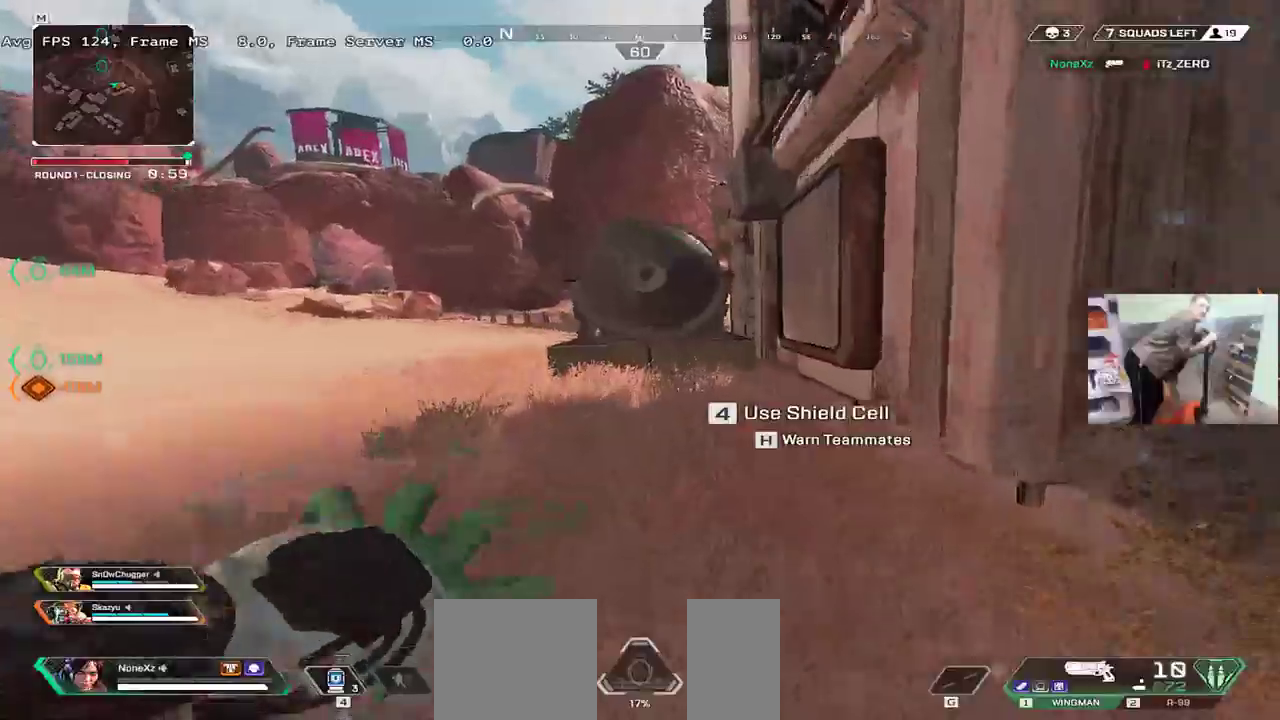
{"keys": ["ctrl", "q", "w"], "mouse": [], "events": [[133, "q", "down"], [167, "ctrl", "up"], [367, "ctrl", "down"]]}
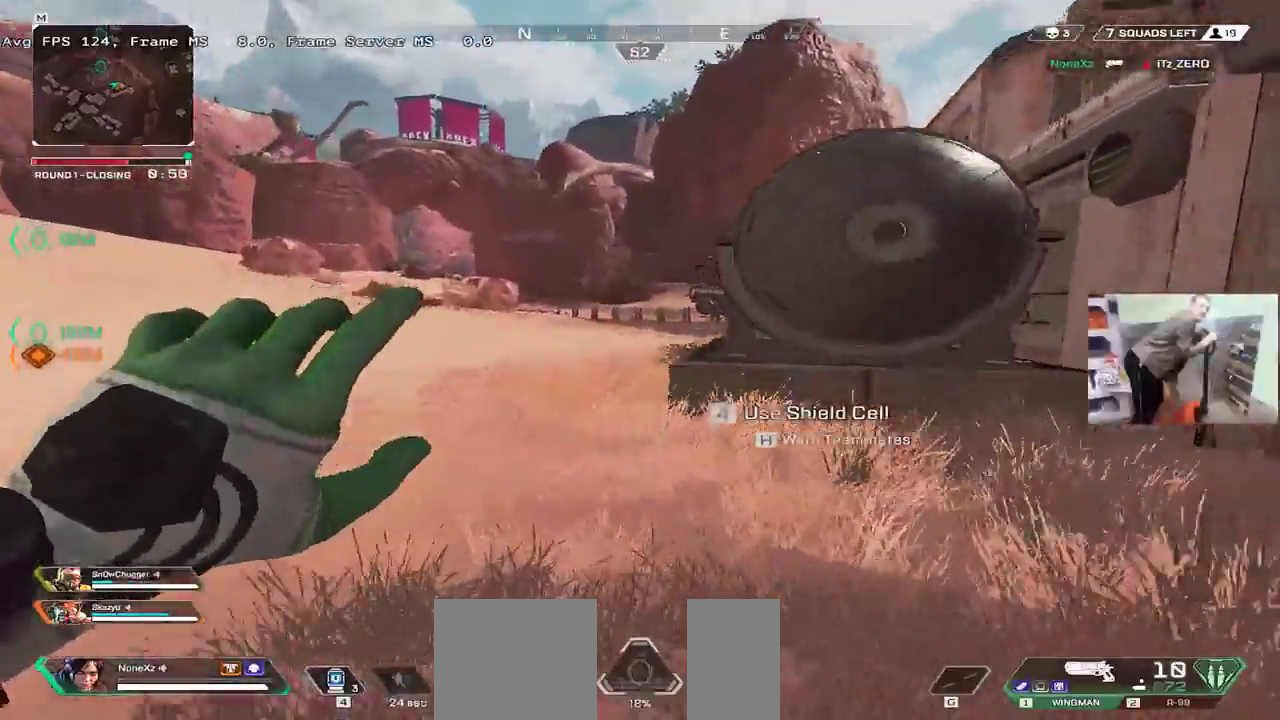
{"keys": ["q", "s"], "mouse": [], "events": [[100, "mouse_right", "down"], [150, "mouse_right", "up"], [233, "ctrl", "up"], [250, "w", "up"], [350, "s", "down"]]}
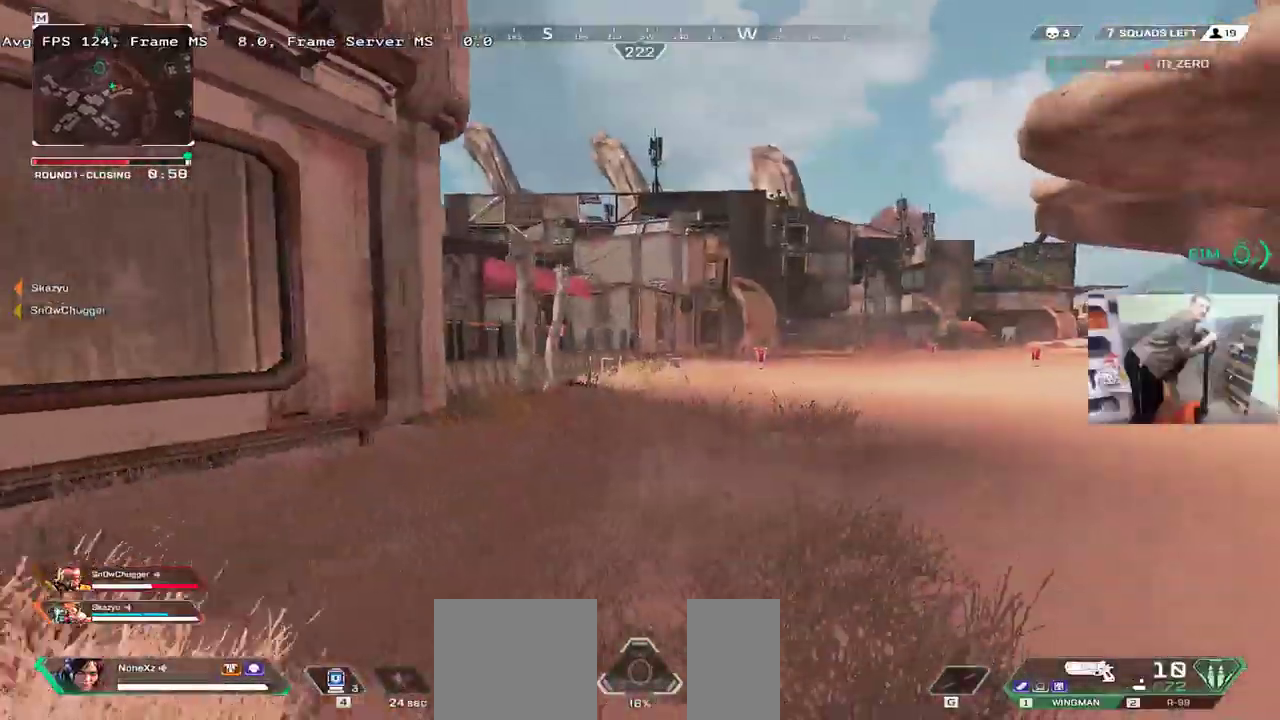
{"keys": ["q", "w"], "mouse": [], "events": [[167, "s", "up"], [267, "b", "down"], [283, "b", "up"], [300, "shift", "down"], [300, "w", "down"], [383, "shift", "up"]]}
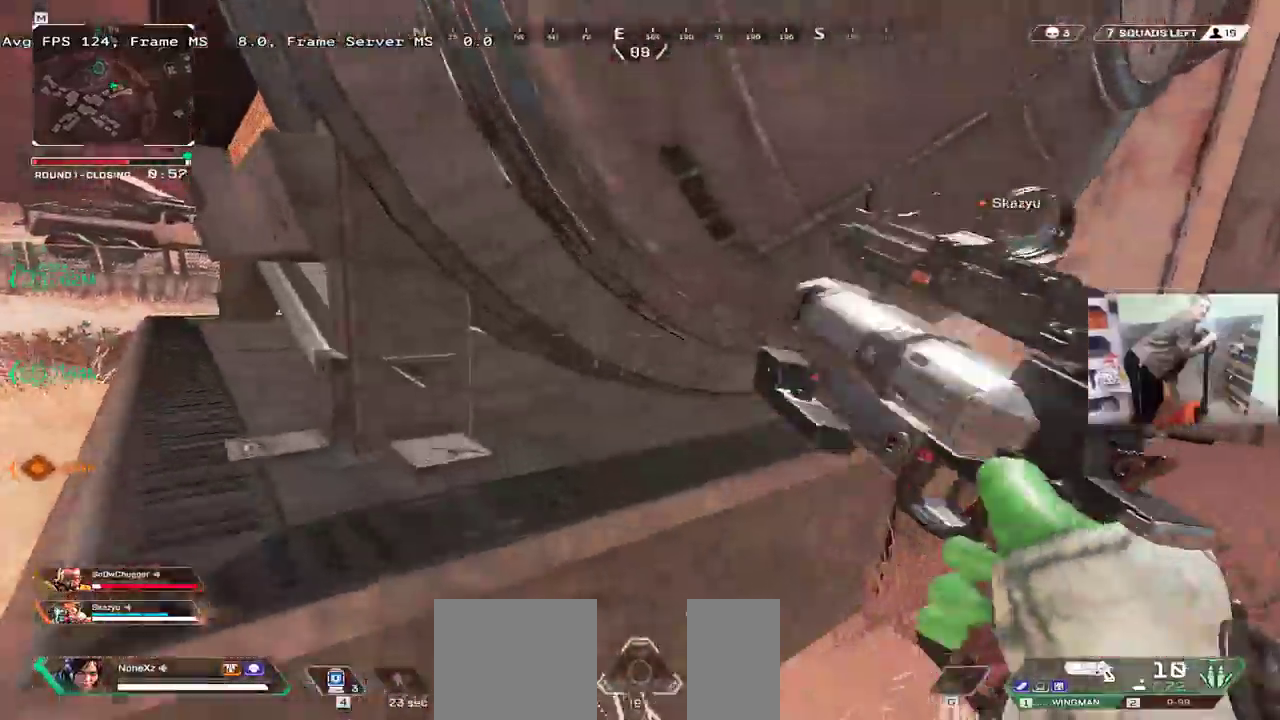
{"keys": ["q", "w"], "mouse": [], "events": []}
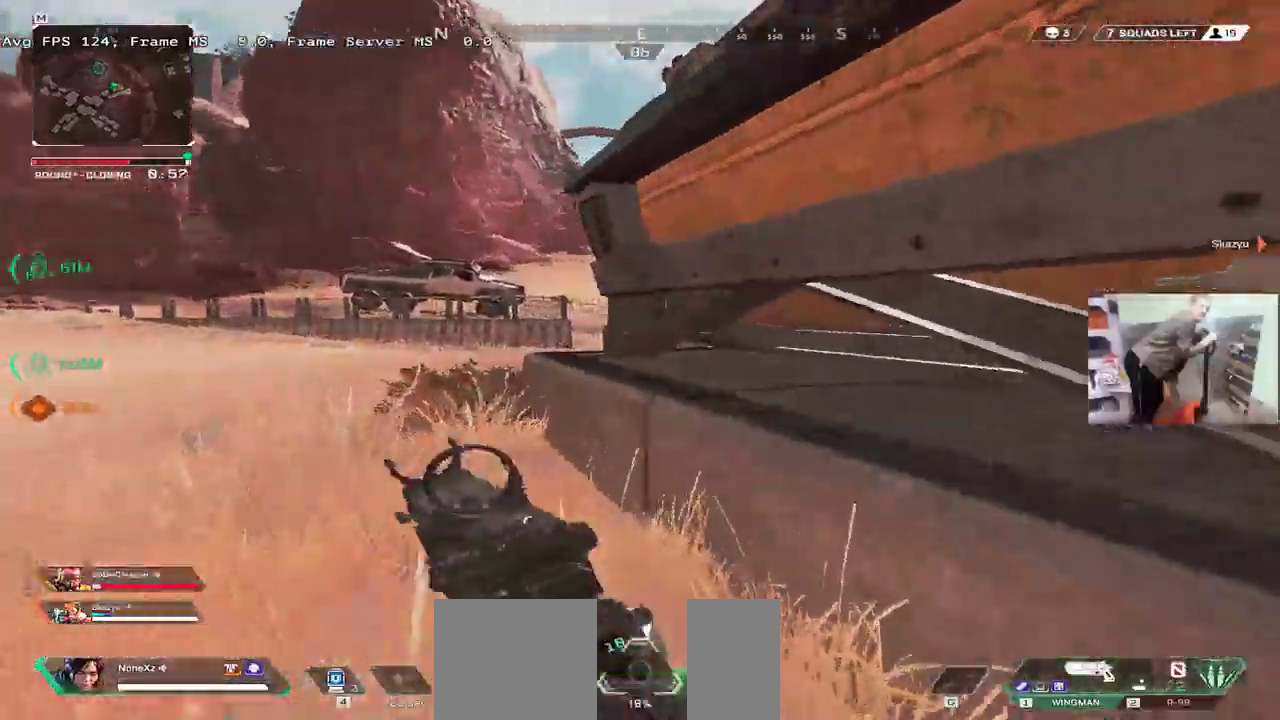
{"keys": [], "mouse": []}
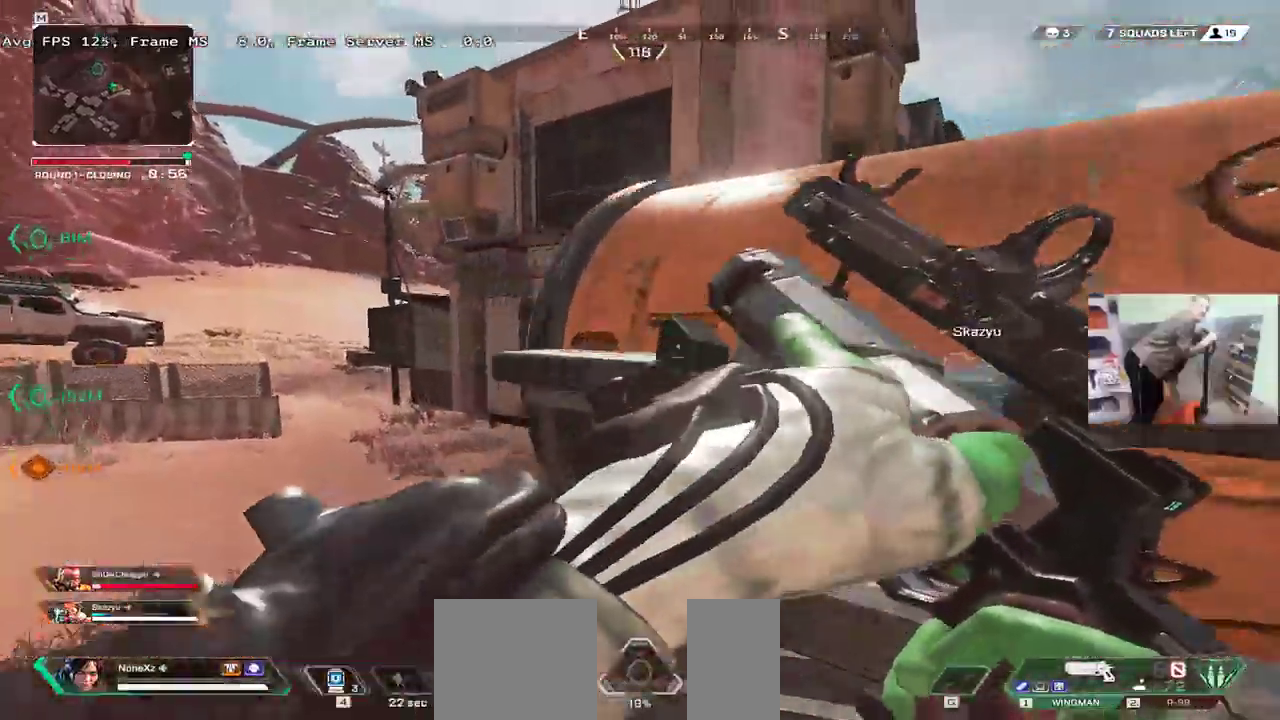
{"keys": ["q", "w"], "mouse": [], "events": [[100, "w", "down"], [117, "q", "down"], [183, "4", "down"], [233, "4", "up"]]}
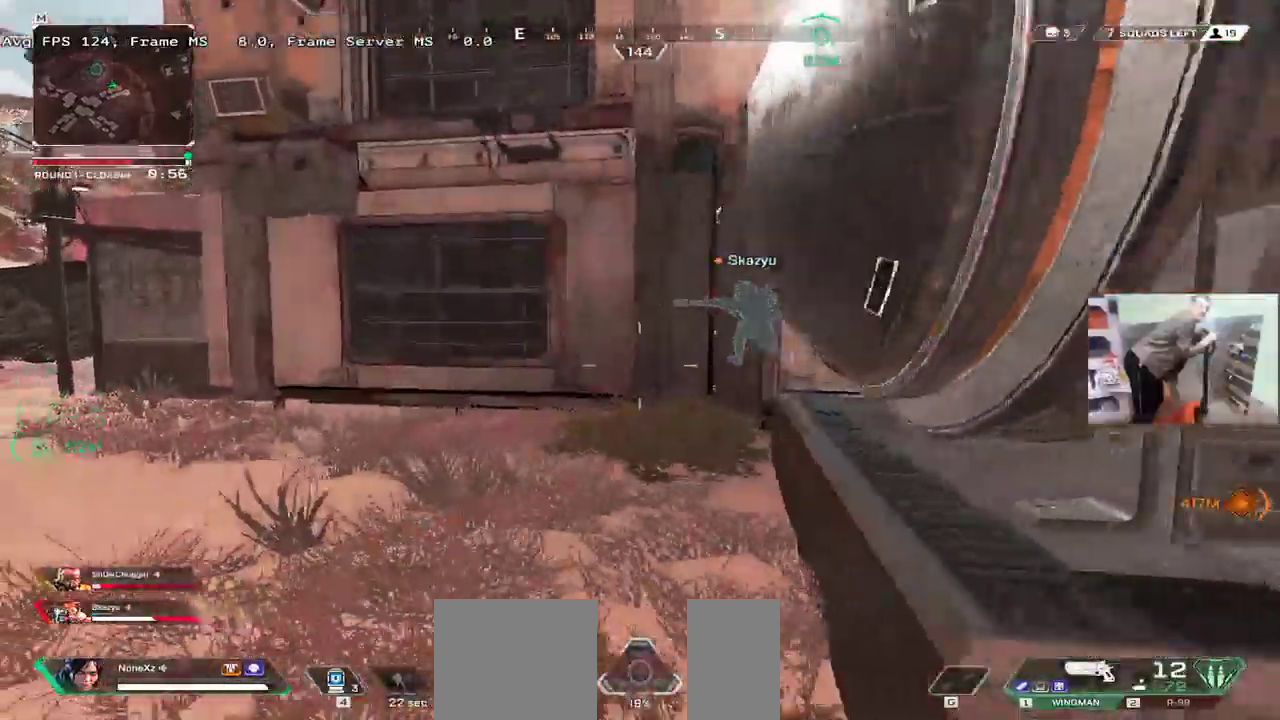
{"keys": ["q", "w"], "mouse": [], "events": [[117, "q", "up"], [300, "q", "down"]]}
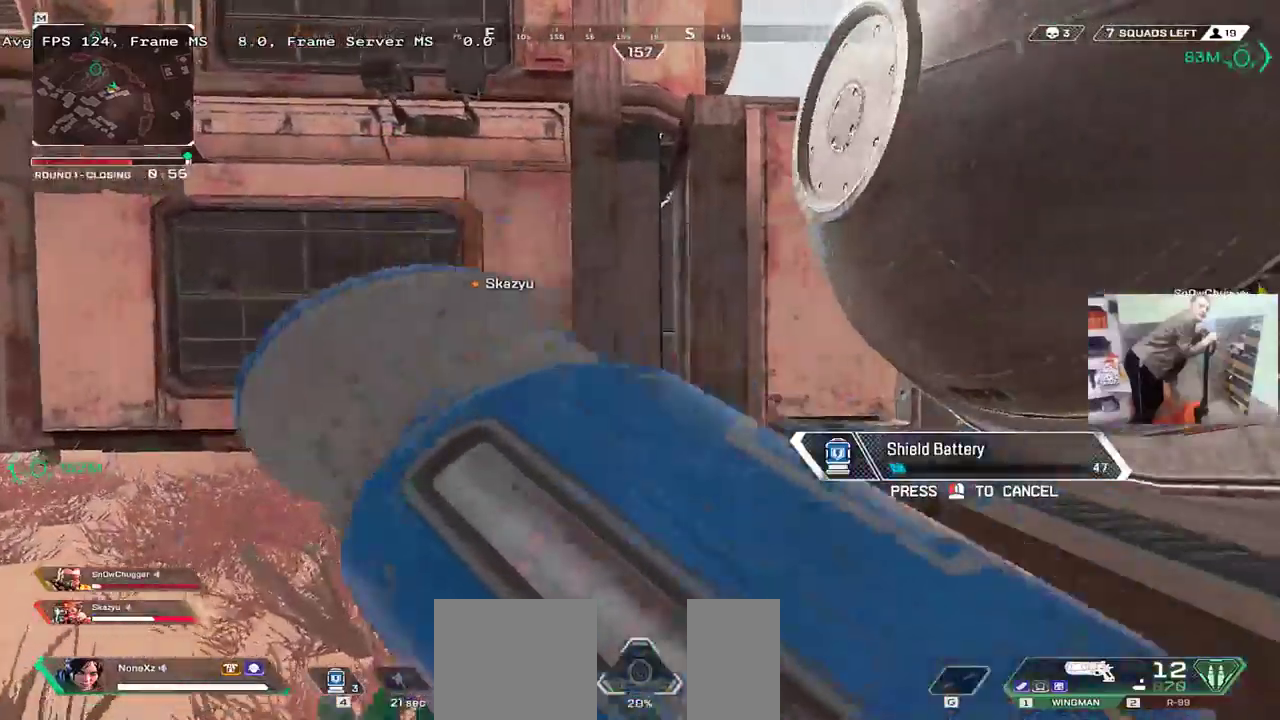
{"keys": ["q", "w"], "mouse": [], "events": []}
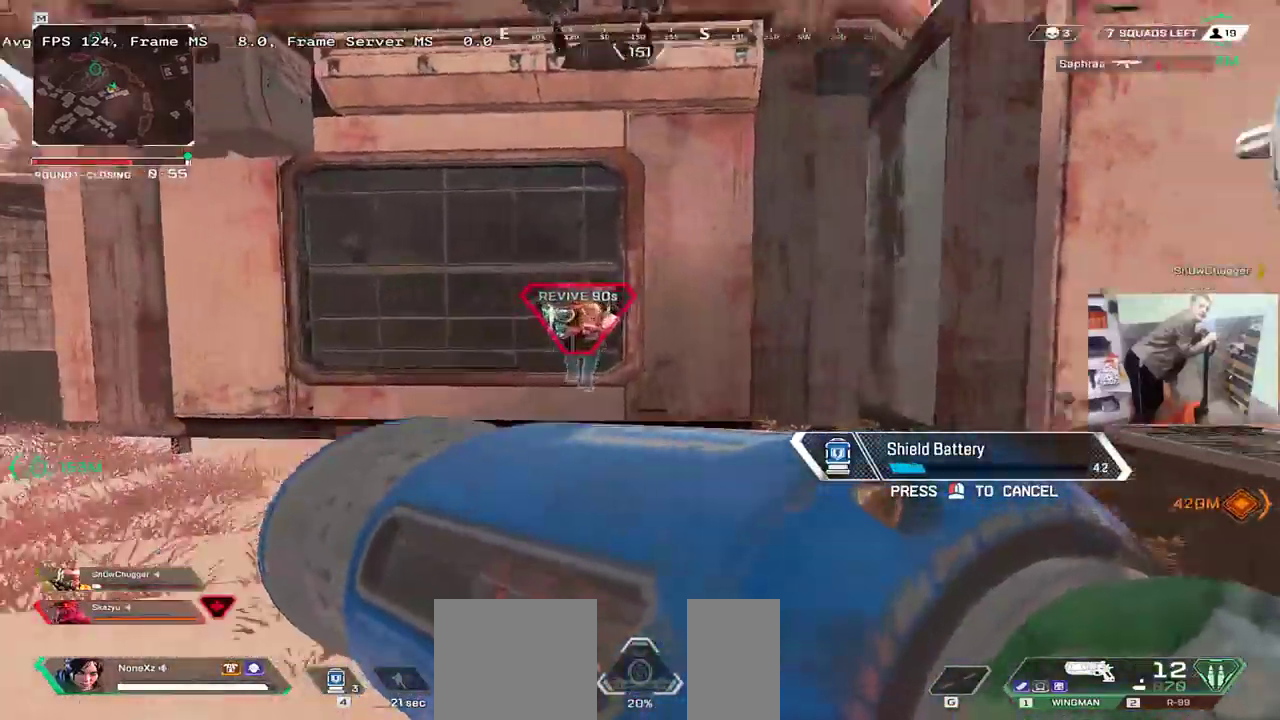
{"keys": ["q", "w"], "mouse": [], "events": [[217, "w", "up"], [400, "w", "down"]]}
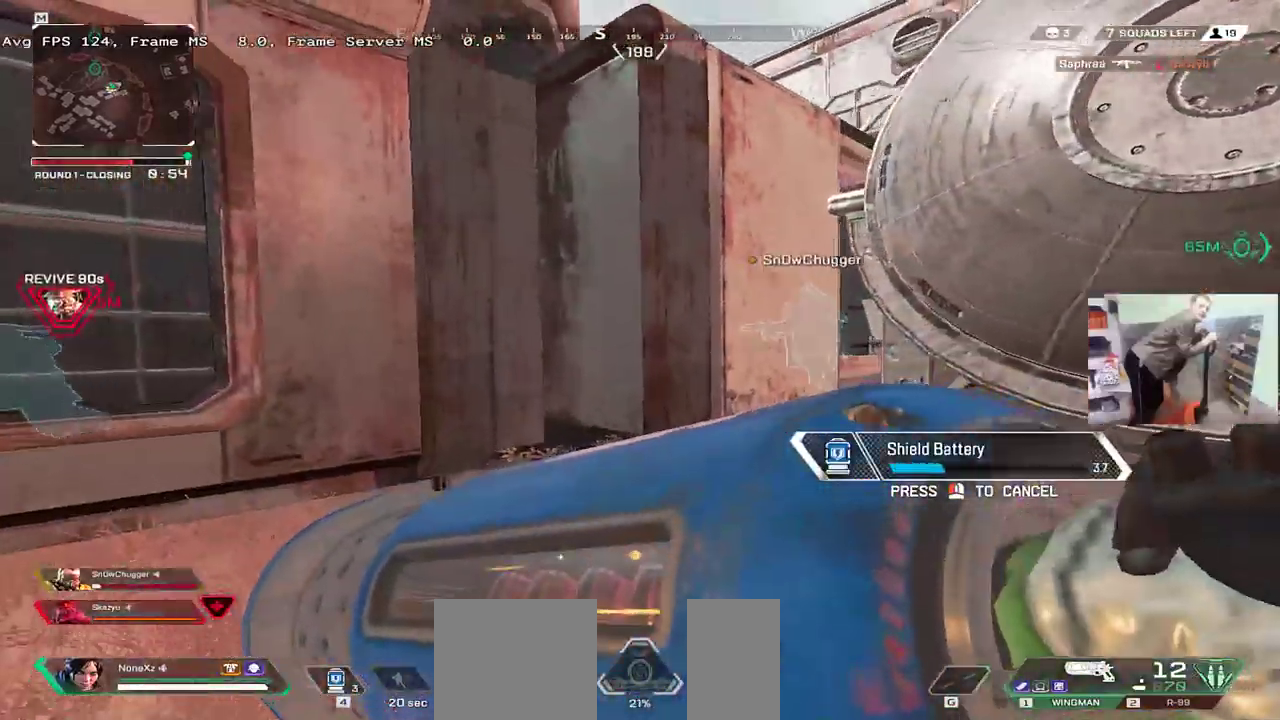
{"keys": ["q", "w"], "mouse": [], "events": []}
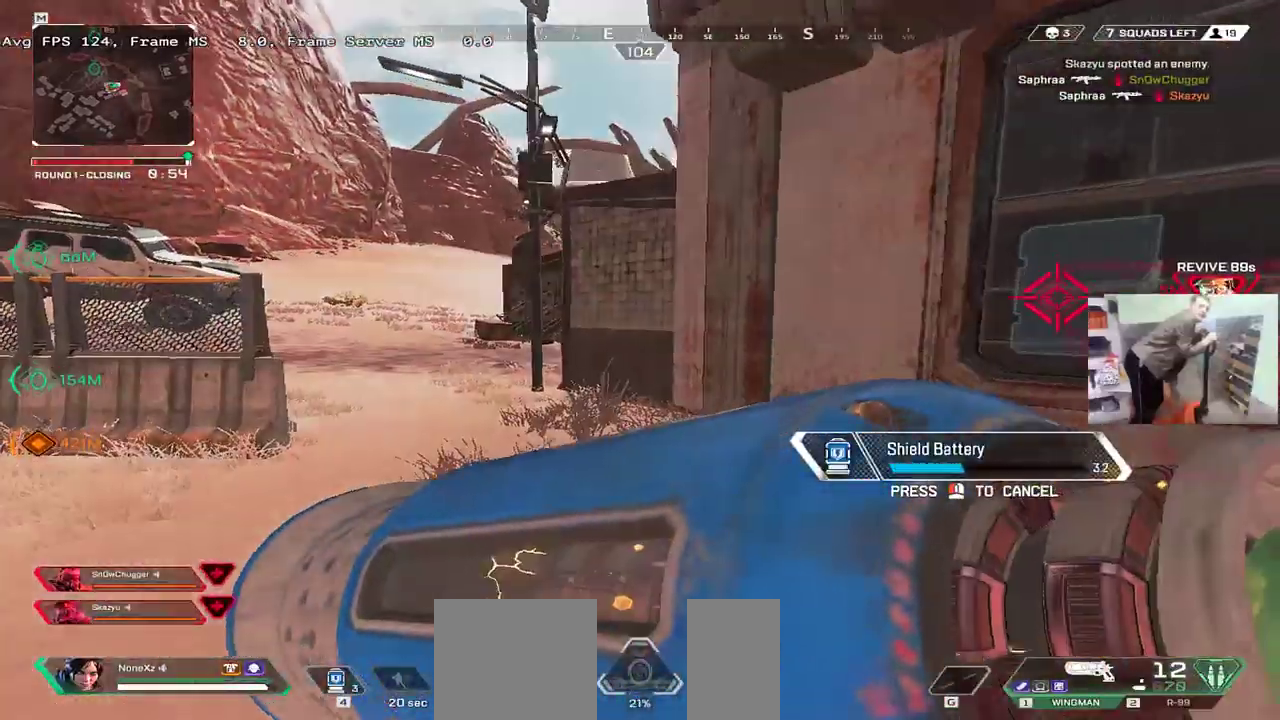
{"keys": ["q"], "mouse": [], "events": [[400, "w", "up"]]}
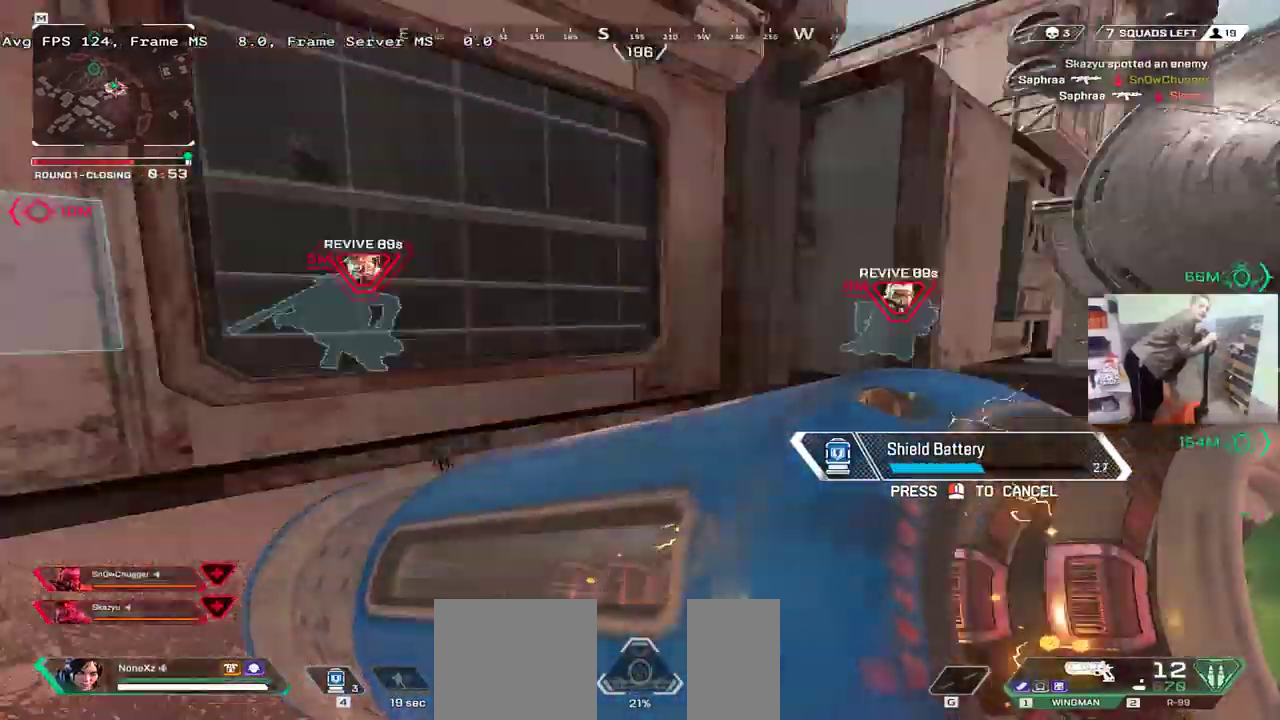
{"keys": ["w"], "mouse": [], "events": [[50, "s", "down"], [233, "s", "up"], [383, "w", "down"], [467, "q", "up"]]}
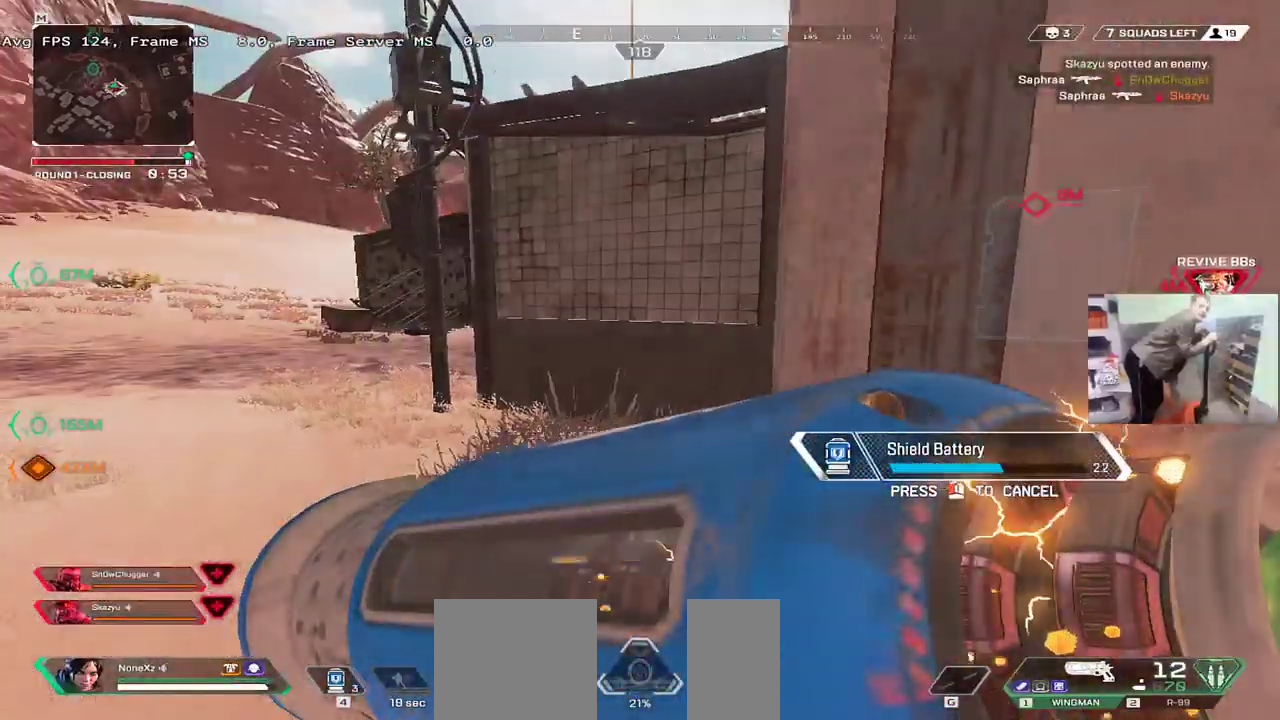
{"keys": ["q", "w"], "mouse": [], "events": [[200, "q", "down"]]}
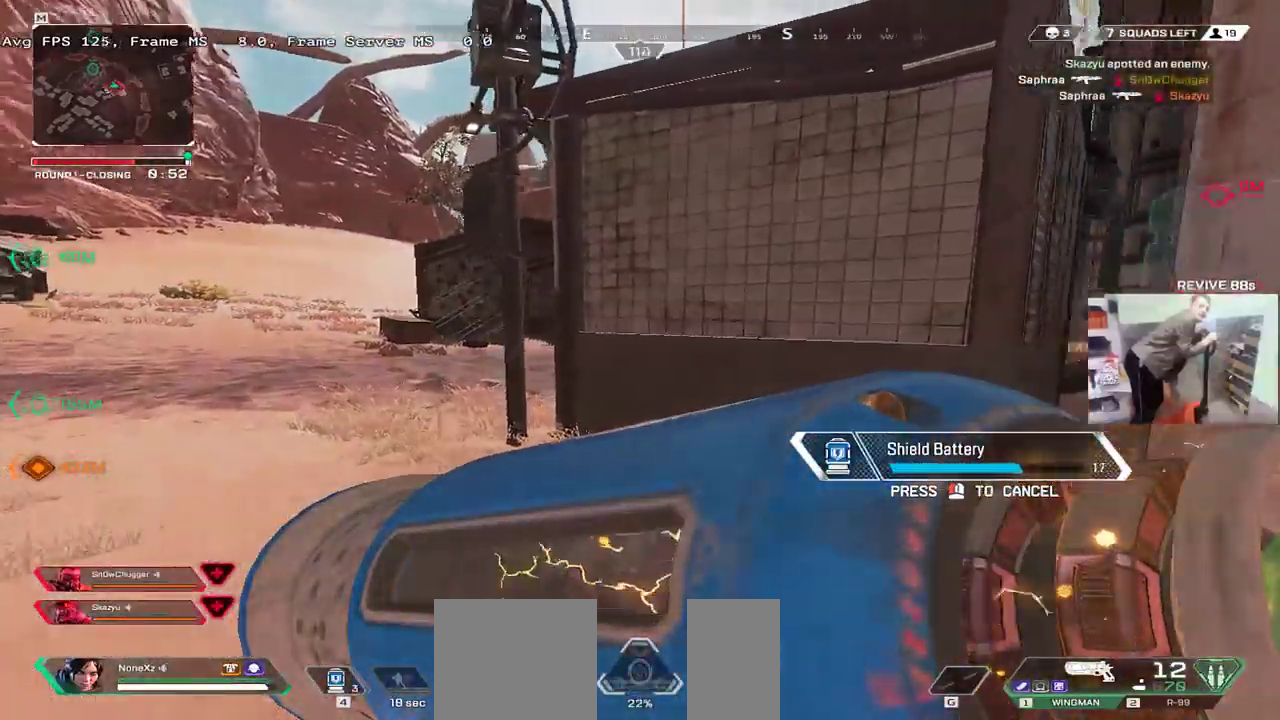
{"keys": ["q", "w"], "mouse": [], "events": []}
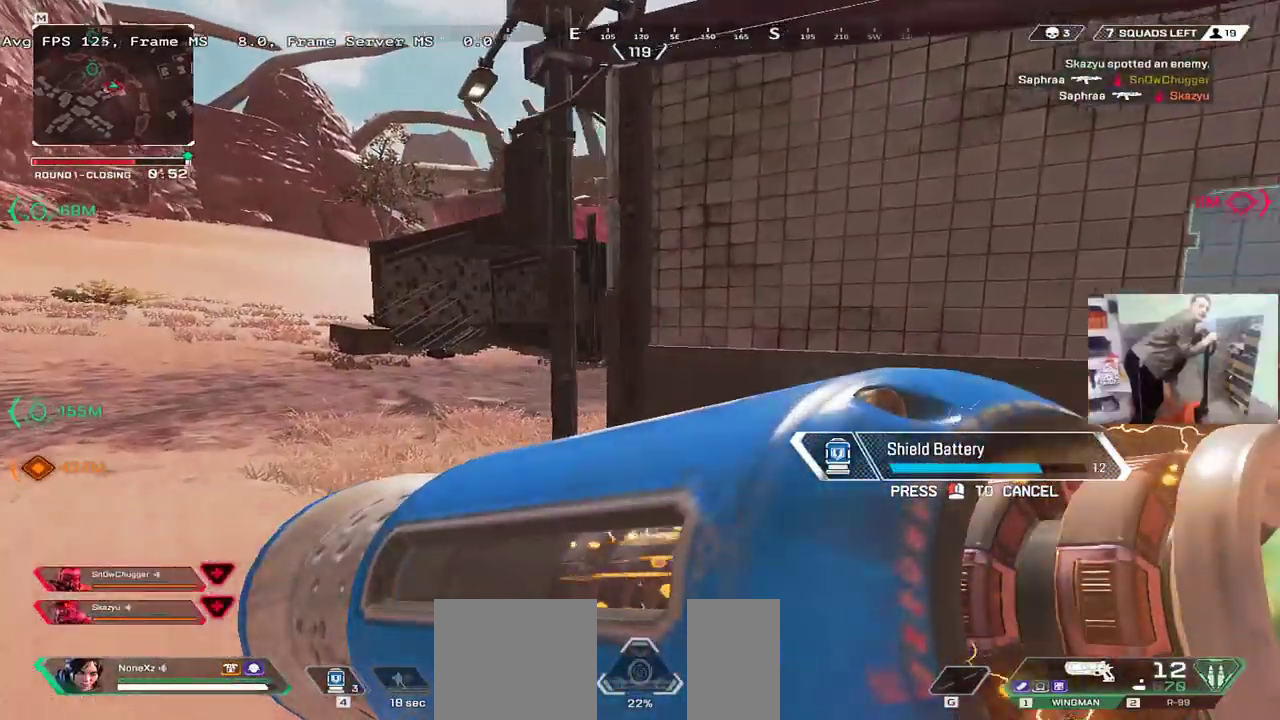
{"keys": ["q", "w"], "mouse": [], "events": []}
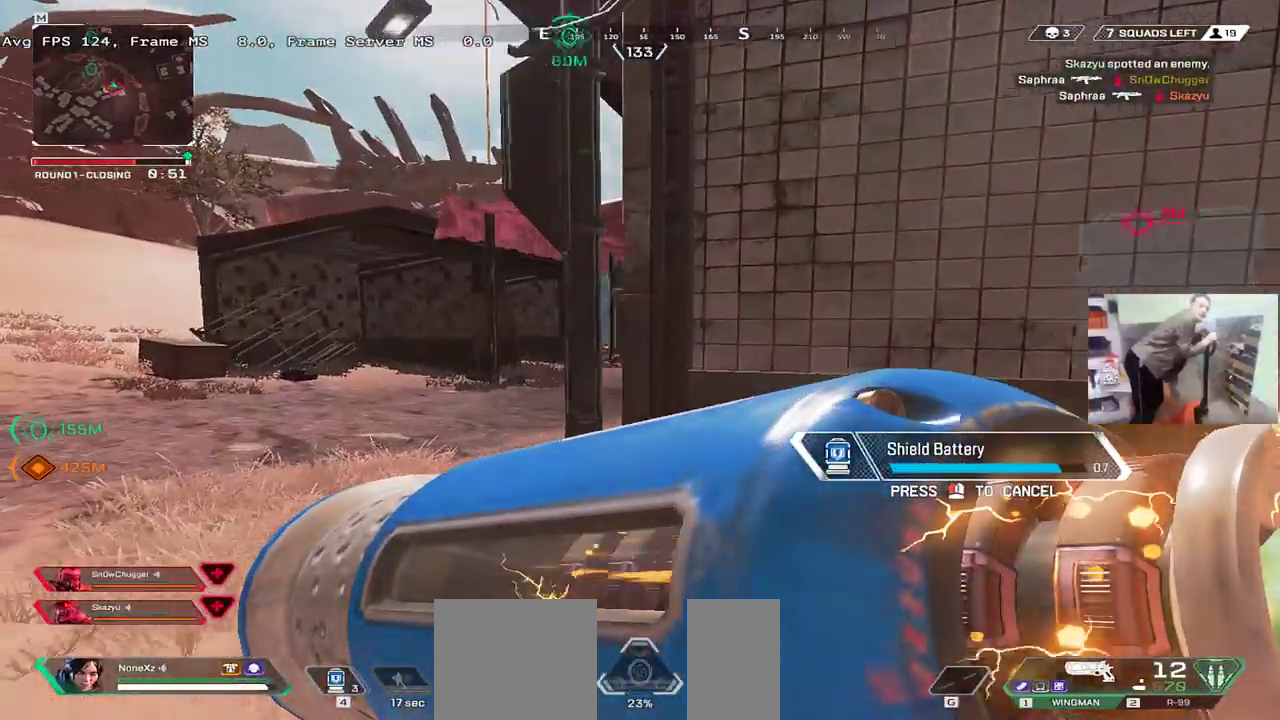
{"keys": ["q", "w"], "mouse": [], "events": []}
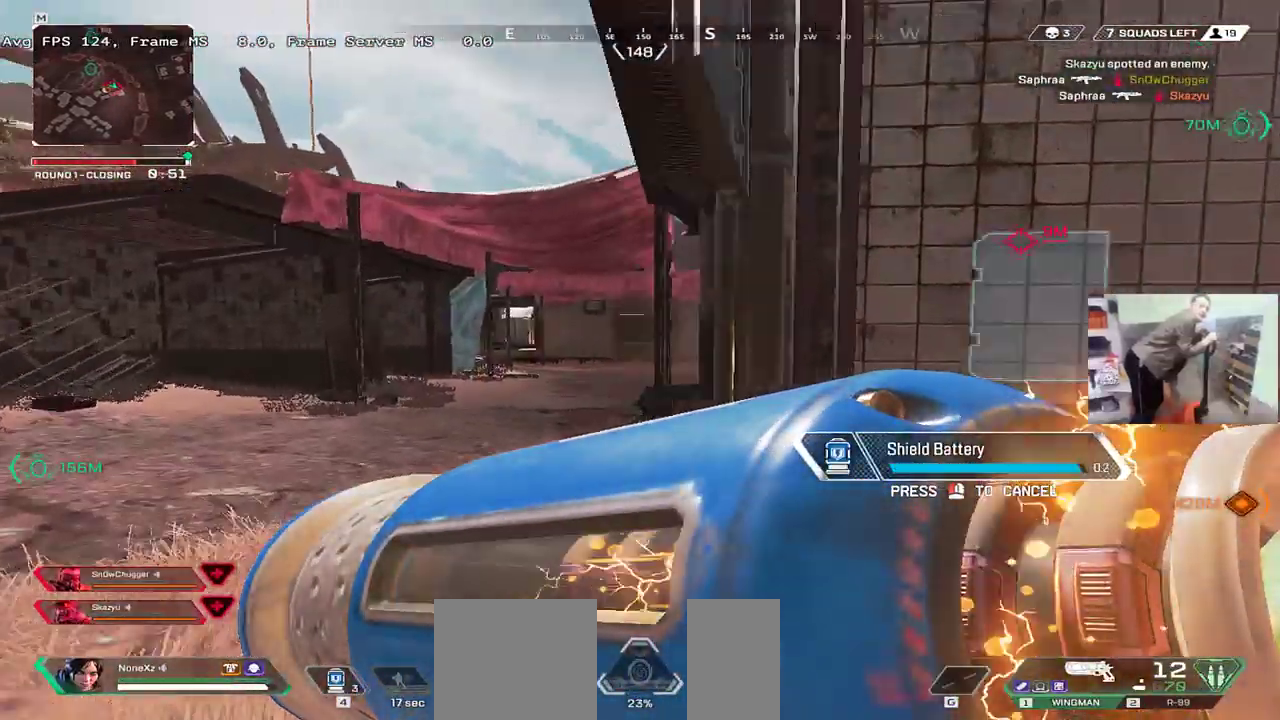
{"keys": ["q", "w"], "mouse": [], "events": []}
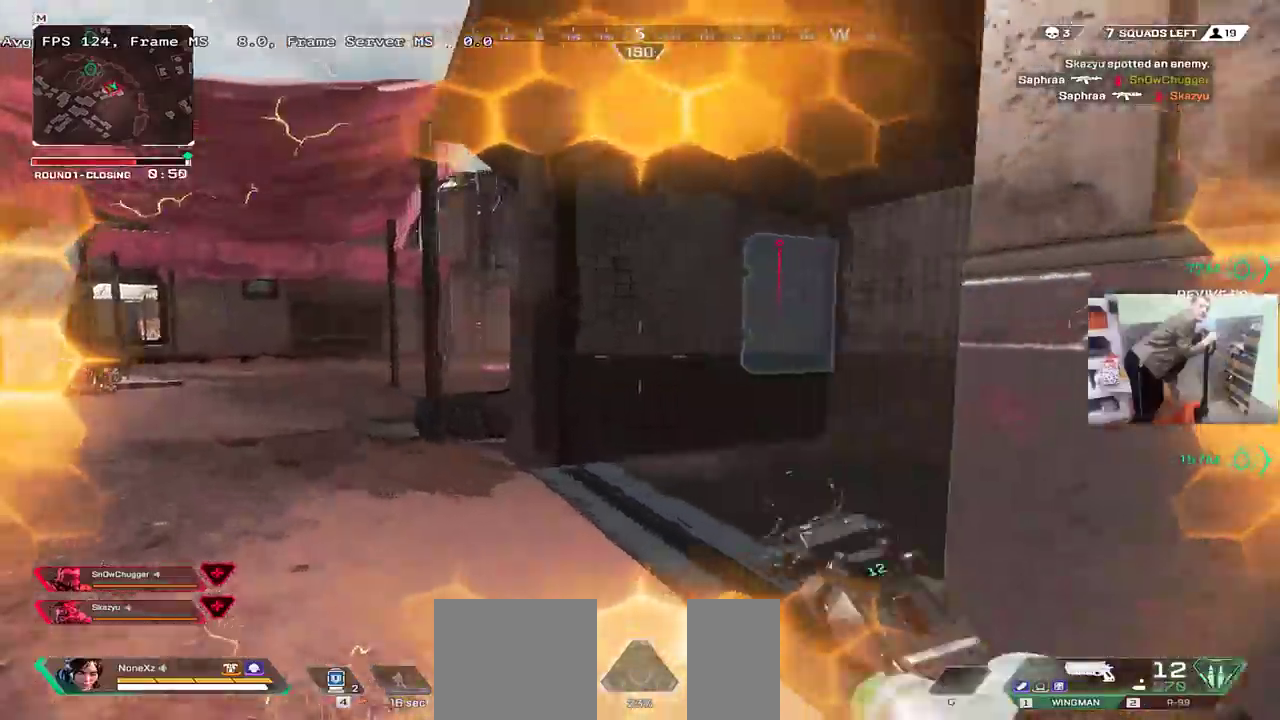
{"keys": ["ctrl", "q", "w"], "mouse": []}
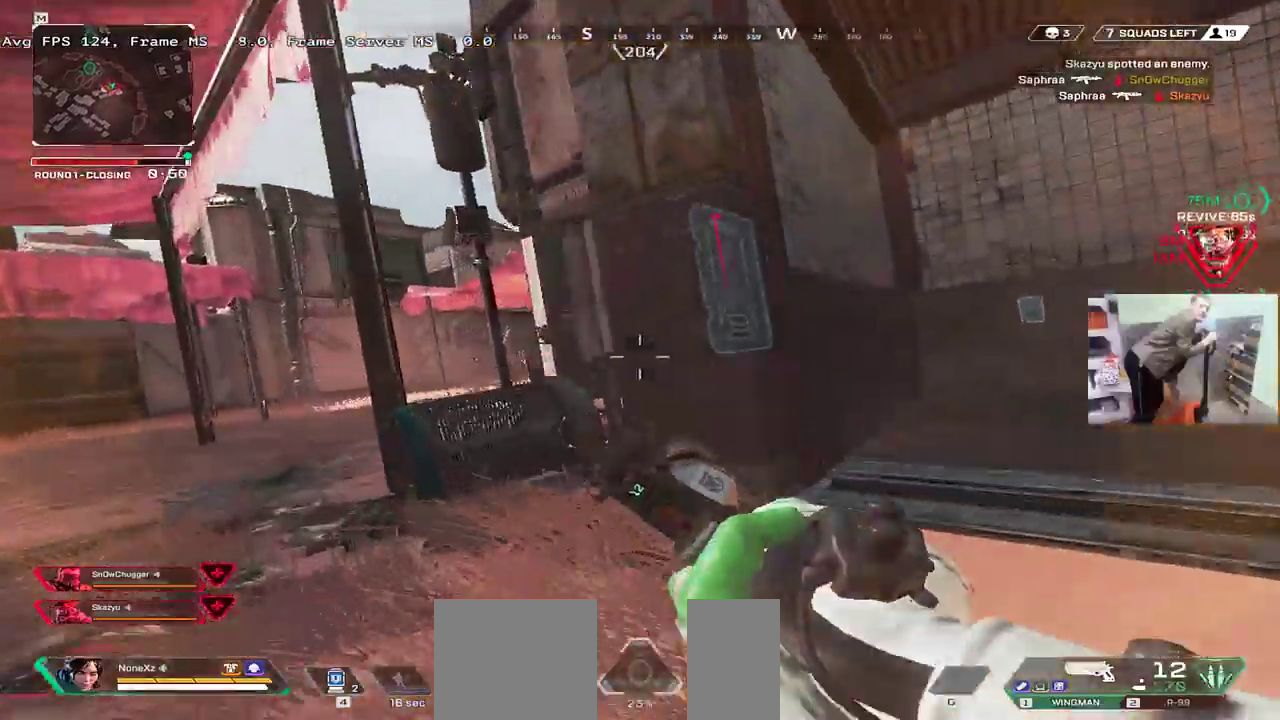
{"keys": ["q", "w"], "mouse": [], "events": [[350, "ctrl", "up"]]}
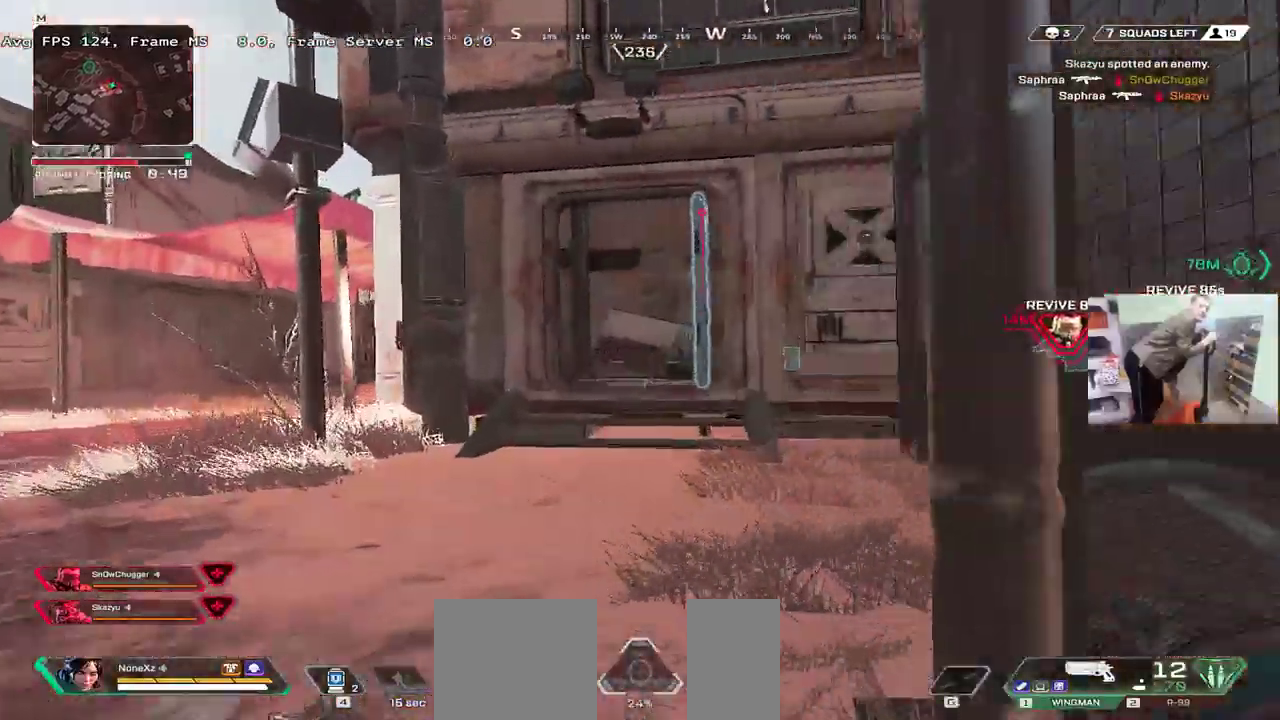
{"keys": ["w"], "mouse": [], "events": [[33, "q", "up"], [67, "q", "down"], [417, "q", "up"]]}